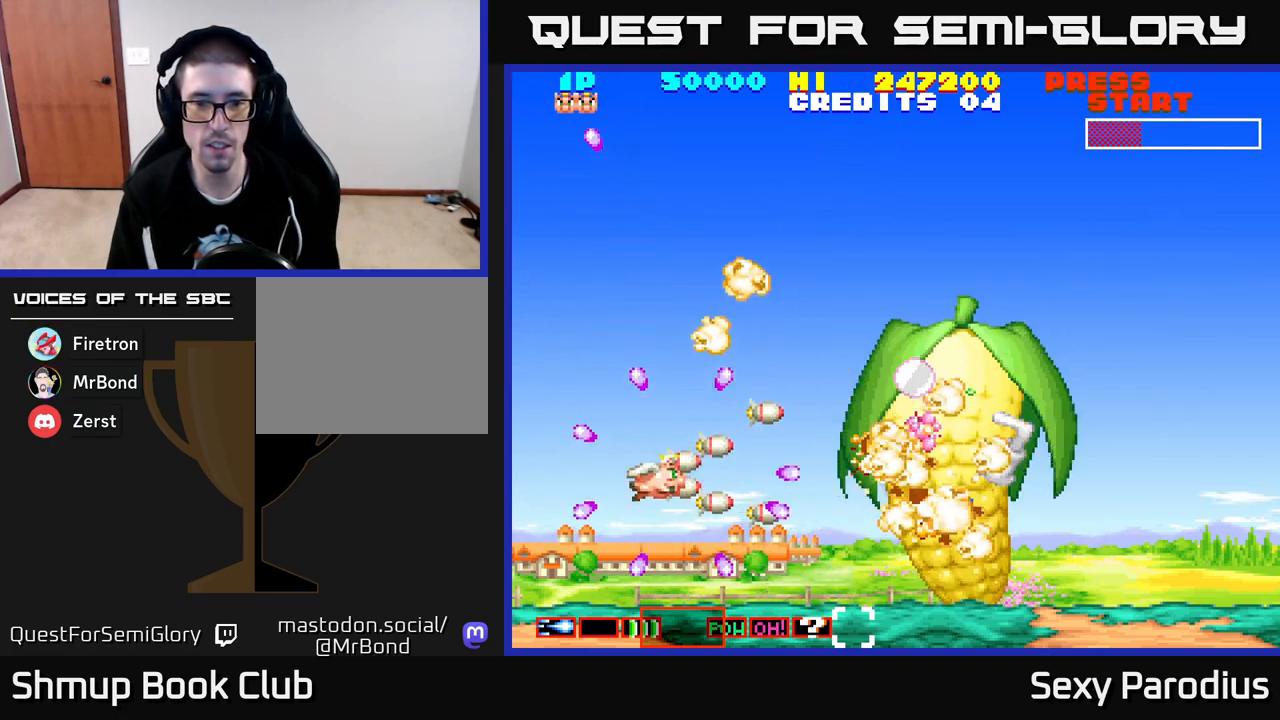
Gameplay with a controller (Xbox layout); each line is a JSON object with the inputs held at the frame after it. "events" lists button and stick changes between this image and that frame as [ms after this image, input, new state], when the widget could be followed in between. Not read: right_stick.
{"buttons": ["R2", "DPAD_UP", "DPAD_LEFT"], "left_stick": "center", "events": [[50, "DPAD_LEFT", "up"], [67, "DPAD_DOWN", "down"], [83, "DPAD_RIGHT", "down"], [167, "DPAD_DOWN", "up"], [167, "DPAD_RIGHT", "up"], [200, "DPAD_UP", "down"], [217, "DPAD_LEFT", "down"], [317, "DPAD_LEFT", "up"], [450, "DPAD_LEFT", "down"]]}
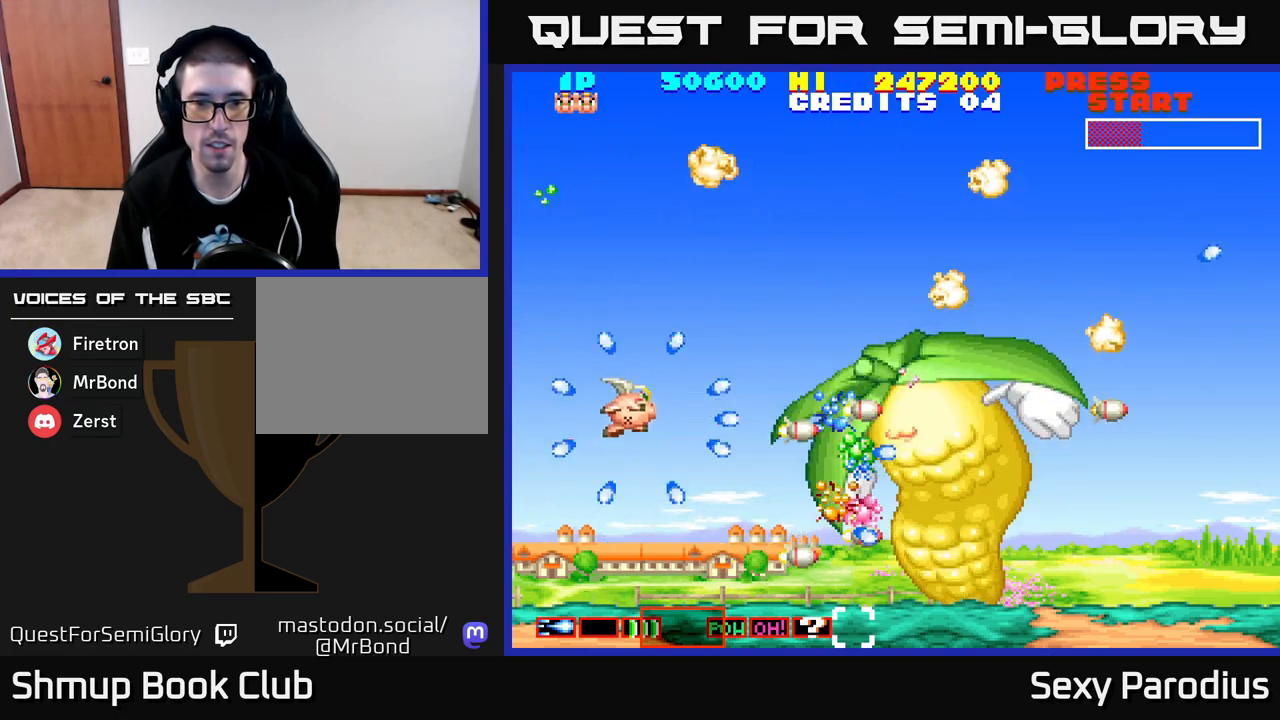
{"buttons": ["R2", "DPAD_RIGHT"], "left_stick": "center", "events": [[33, "DPAD_LEFT", "up"], [167, "DPAD_RIGHT", "down"], [233, "DPAD_UP", "up"], [300, "DPAD_UP", "down"], [350, "DPAD_RIGHT", "up"], [450, "DPAD_RIGHT", "down"], [467, "DPAD_UP", "up"]]}
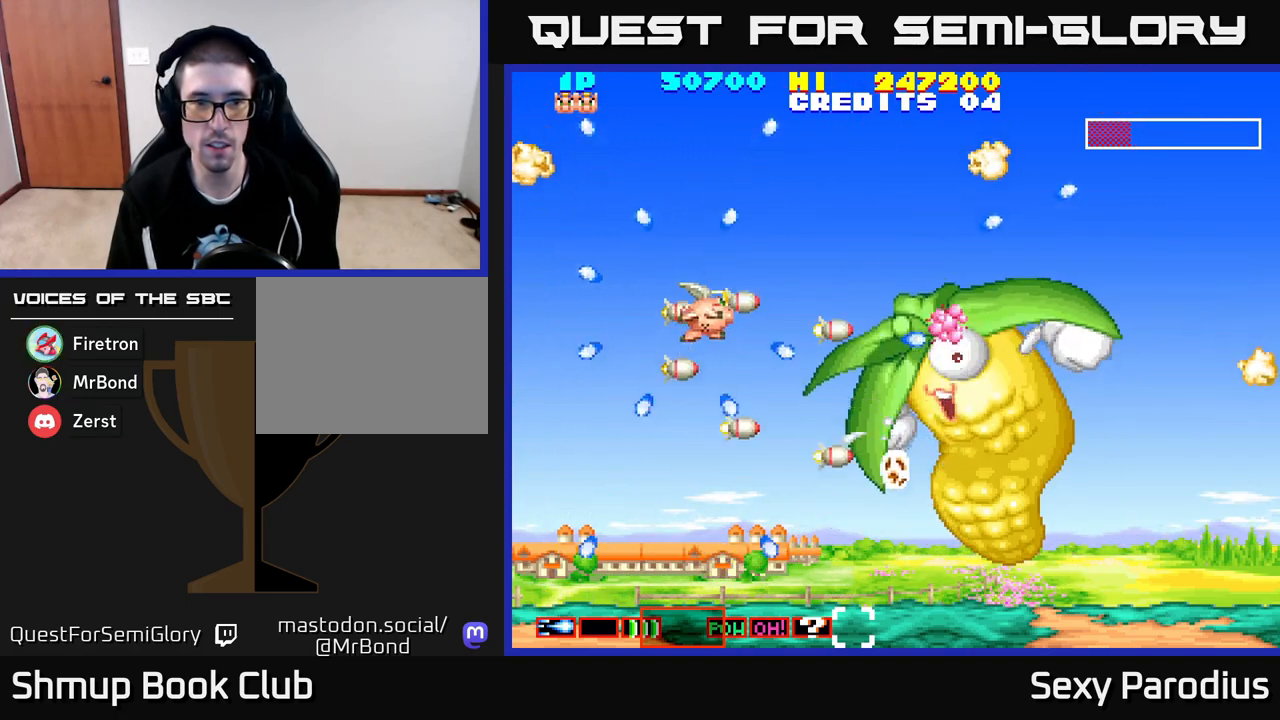
{"buttons": ["R2", "DPAD_LEFT"], "left_stick": "center", "events": [[117, "DPAD_DOWN", "down"], [150, "DPAD_RIGHT", "up"], [283, "DPAD_RIGHT", "down"], [317, "DPAD_DOWN", "up"], [433, "DPAD_RIGHT", "up"], [483, "DPAD_LEFT", "down"]]}
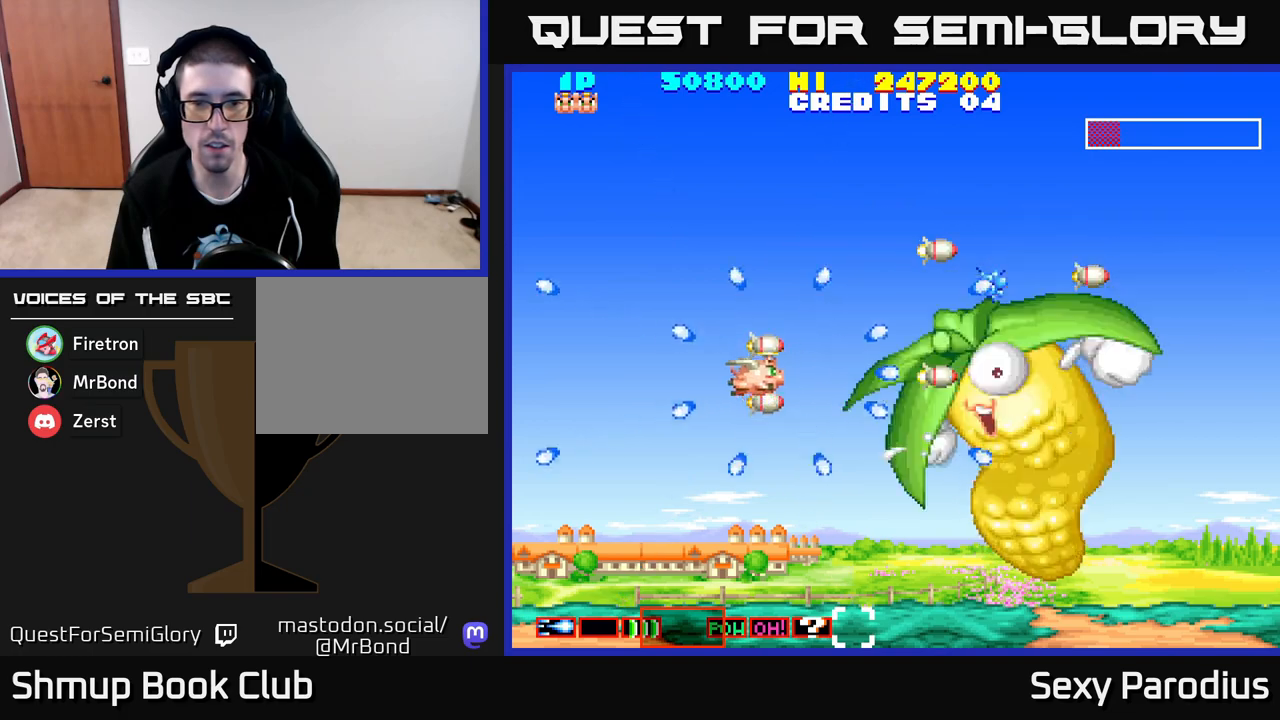
{"buttons": ["R2", "DPAD_DOWN"], "left_stick": "center", "events": [[183, "DPAD_LEFT", "up"], [200, "DPAD_DOWN", "down"], [217, "DPAD_RIGHT", "down"], [350, "DPAD_RIGHT", "up"]]}
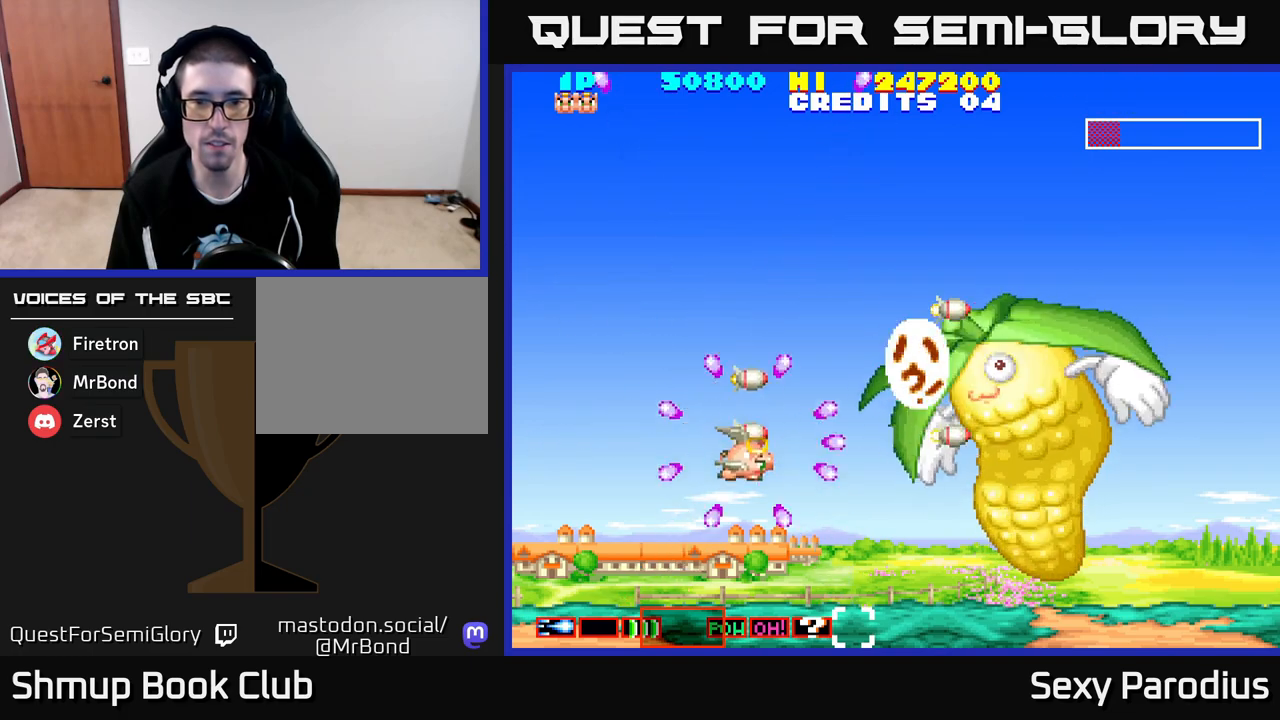
{"buttons": ["R2", "DPAD_UP", "DPAD_LEFT"], "left_stick": "center", "events": [[67, "DPAD_RIGHT", "down"], [100, "DPAD_DOWN", "up"], [183, "DPAD_RIGHT", "up"], [183, "DPAD_UP", "down"], [383, "DPAD_LEFT", "down"], [417, "DPAD_UP", "up"], [483, "DPAD_UP", "down"]]}
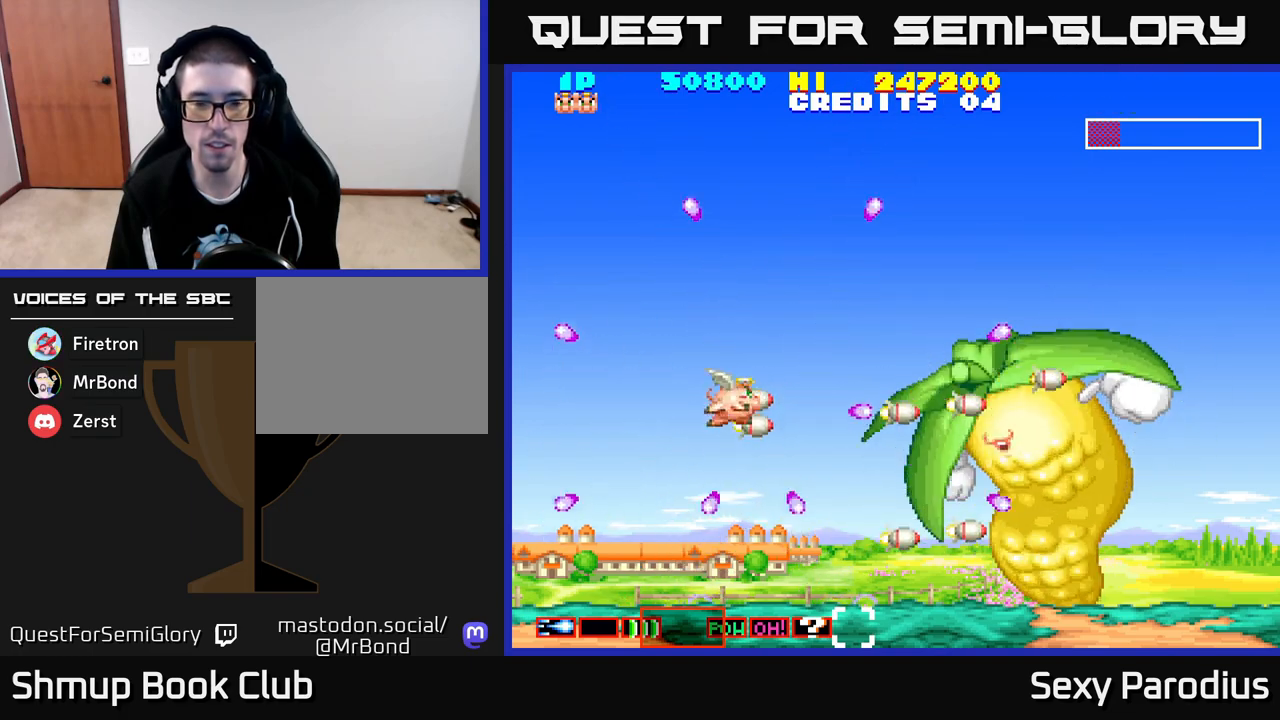
{"buttons": ["R2", "DPAD_DOWN", "DPAD_RIGHT"], "left_stick": "center", "events": [[50, "DPAD_LEFT", "up"], [83, "DPAD_UP", "up"], [133, "DPAD_RIGHT", "down"], [183, "DPAD_DOWN", "down"], [250, "DPAD_RIGHT", "up"], [417, "DPAD_RIGHT", "down"]]}
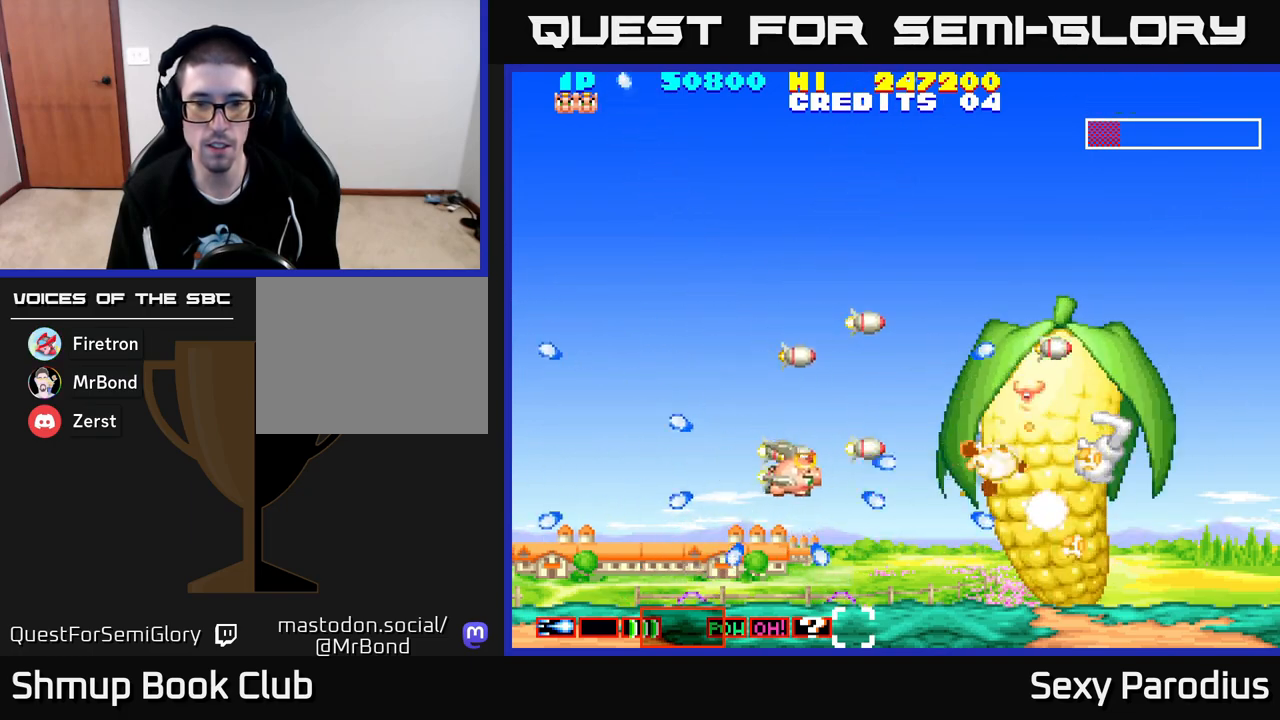
{"buttons": ["R2", "DPAD_DOWN"], "left_stick": "center"}
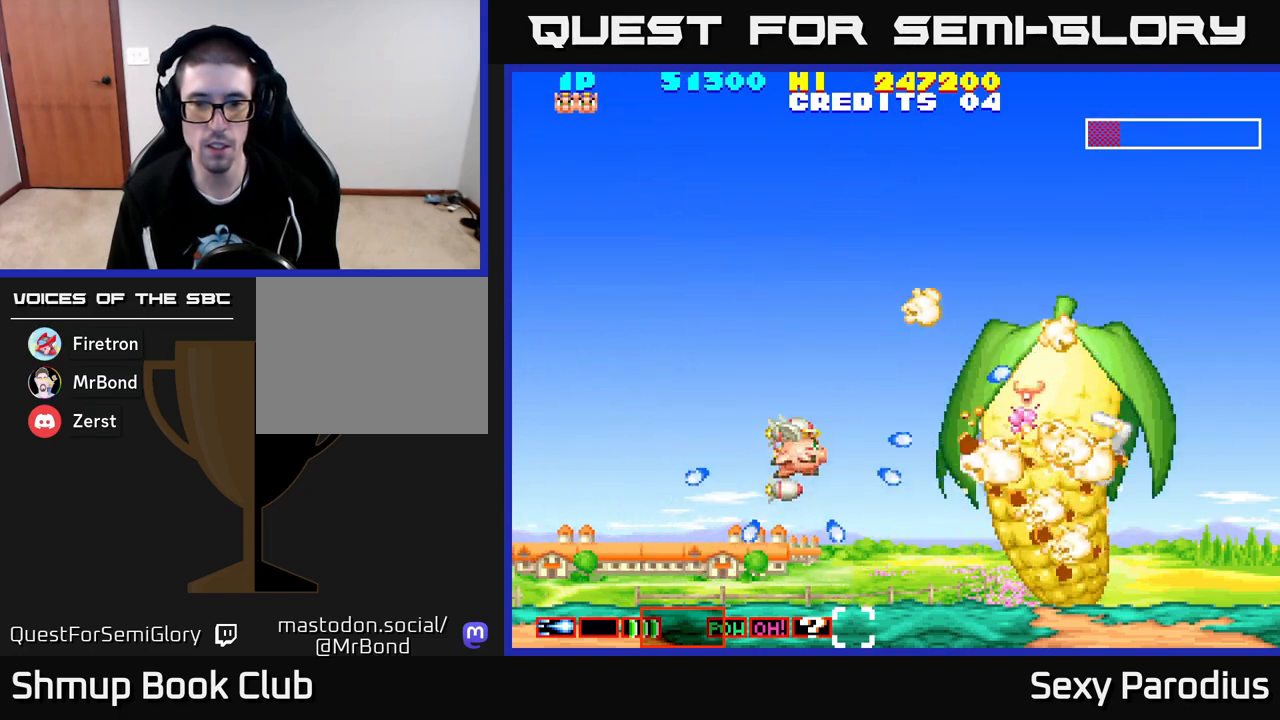
{"buttons": ["R2", "DPAD_UP"], "left_stick": "center", "events": [[117, "DPAD_DOWN", "up"], [150, "DPAD_LEFT", "down"], [167, "DPAD_UP", "down"], [267, "DPAD_LEFT", "up"]]}
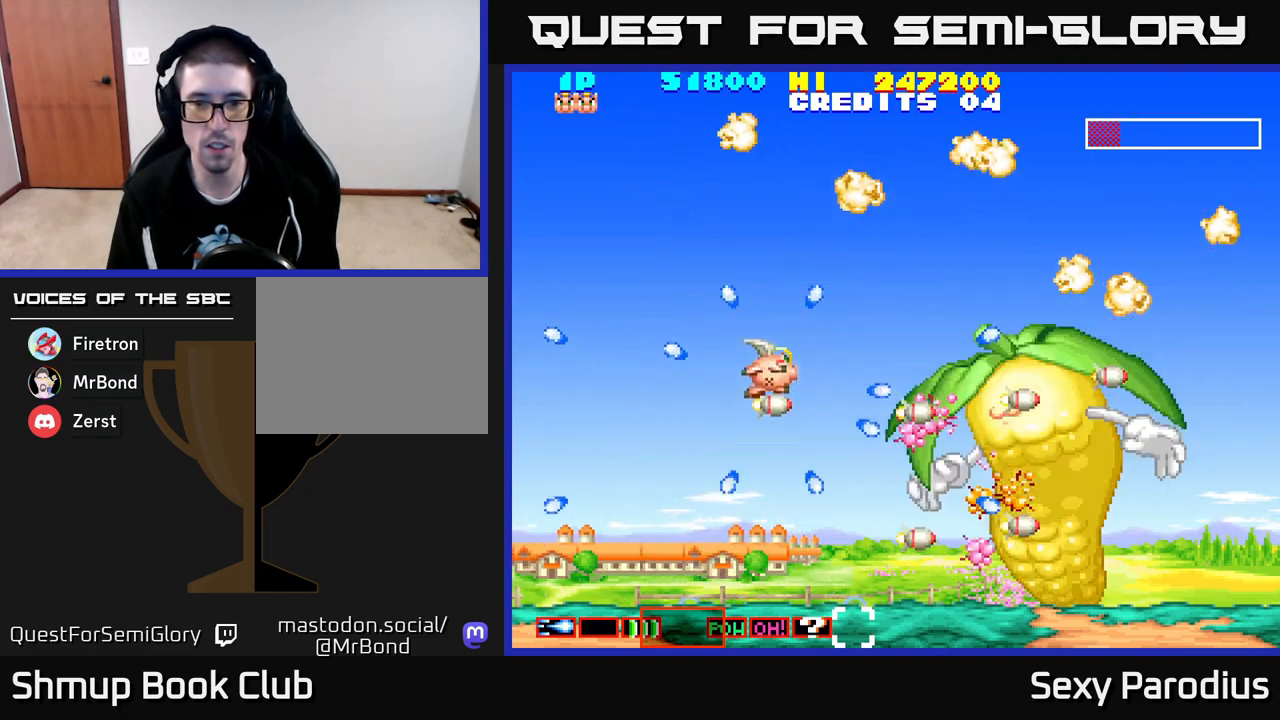
{"buttons": ["R2"], "left_stick": "center", "events": [[200, "DPAD_UP", "up"], [217, "DPAD_RIGHT", "down"], [317, "DPAD_UP", "down"], [400, "DPAD_RIGHT", "up"], [483, "DPAD_UP", "up"]]}
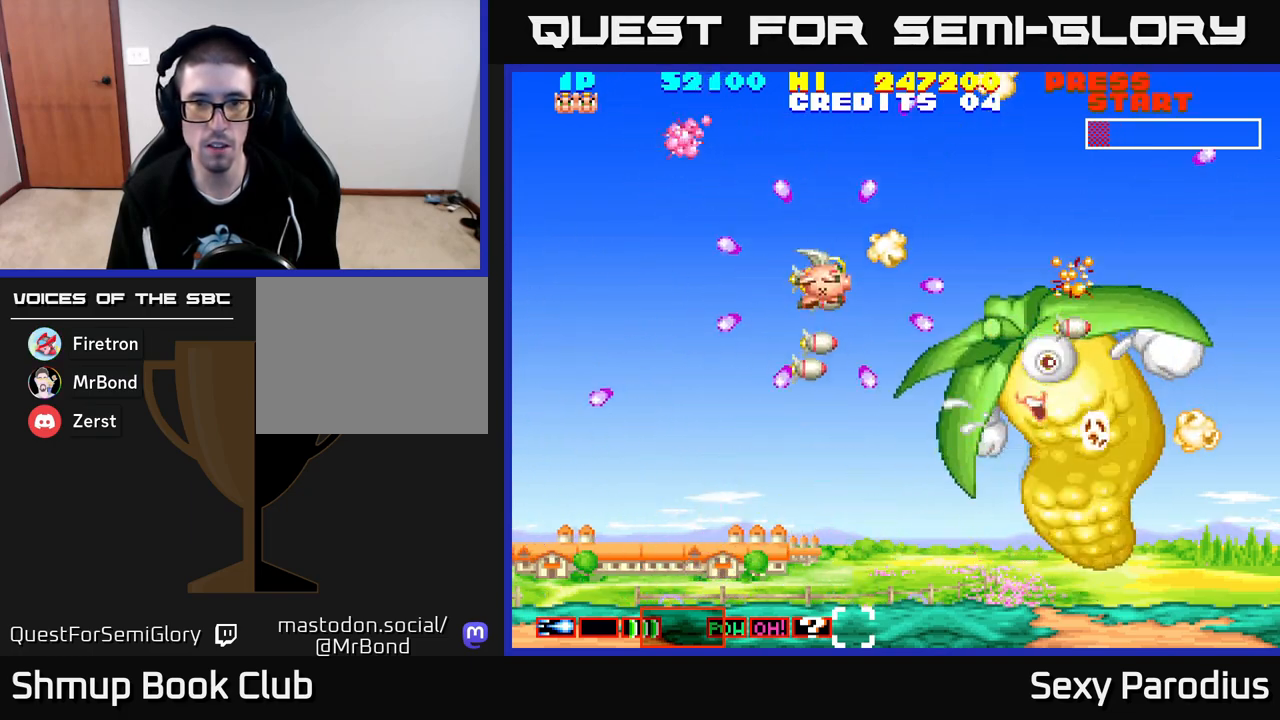
{"buttons": ["R2", "DPAD_RIGHT"], "left_stick": "center", "events": [[50, "DPAD_DOWN", "down"], [183, "DPAD_LEFT", "down"], [283, "DPAD_DOWN", "up"], [433, "DPAD_LEFT", "up"], [467, "DPAD_RIGHT", "down"]]}
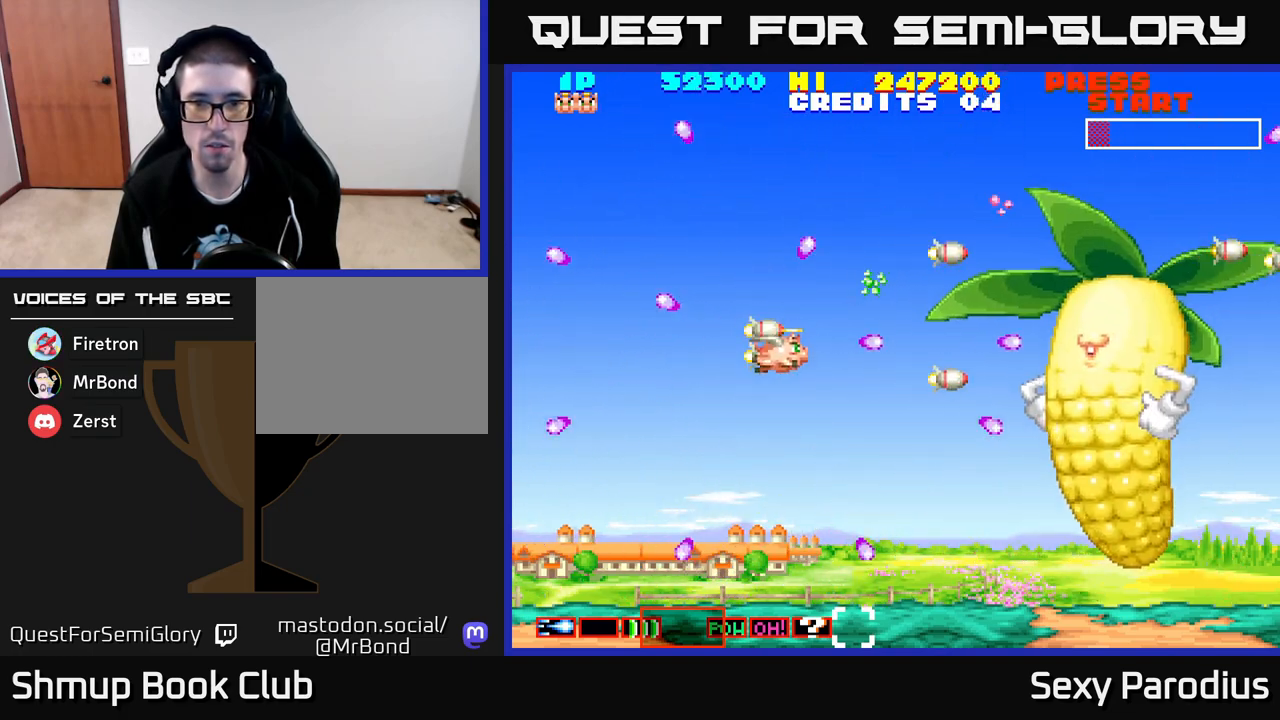
{"buttons": ["R2", "DPAD_DOWN"], "left_stick": "center", "events": [[17, "DPAD_DOWN", "down"], [467, "DPAD_RIGHT", "up"]]}
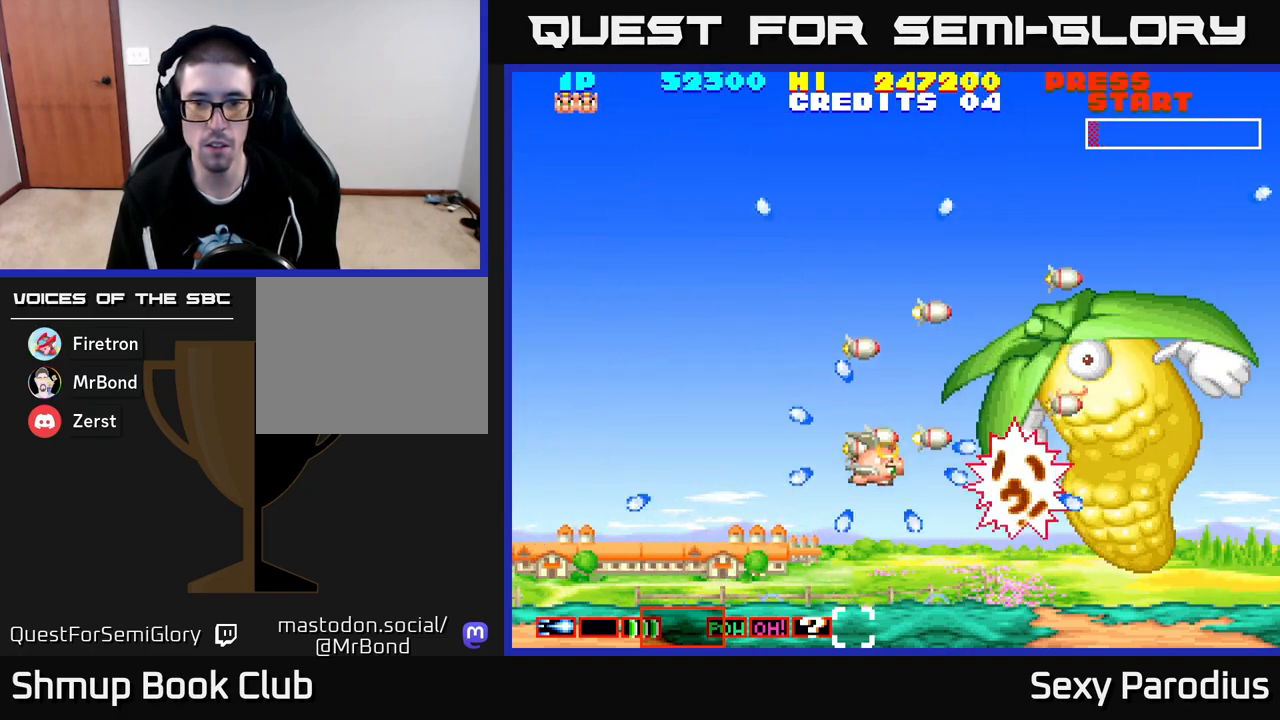
{"buttons": ["R2", "DPAD_DOWN", "DPAD_RIGHT"], "left_stick": "center", "events": [[67, "DPAD_DOWN", "up"], [67, "DPAD_LEFT", "down"], [150, "DPAD_UP", "down"], [167, "DPAD_LEFT", "up"], [233, "DPAD_RIGHT", "down"], [400, "DPAD_UP", "up"], [483, "DPAD_DOWN", "down"]]}
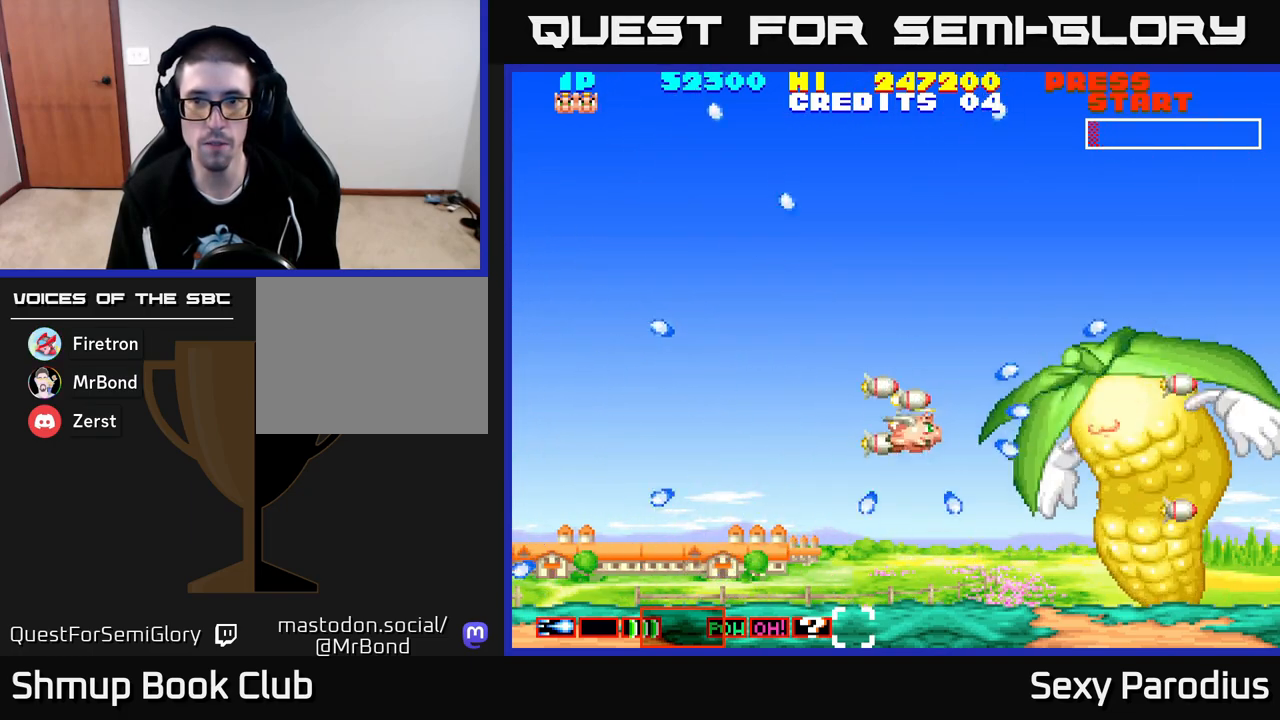
{"buttons": ["R2", "DPAD_UP", "DPAD_LEFT"], "left_stick": "center", "events": [[17, "DPAD_RIGHT", "up"], [183, "DPAD_DOWN", "up"], [200, "DPAD_LEFT", "down"], [317, "DPAD_UP", "down"]]}
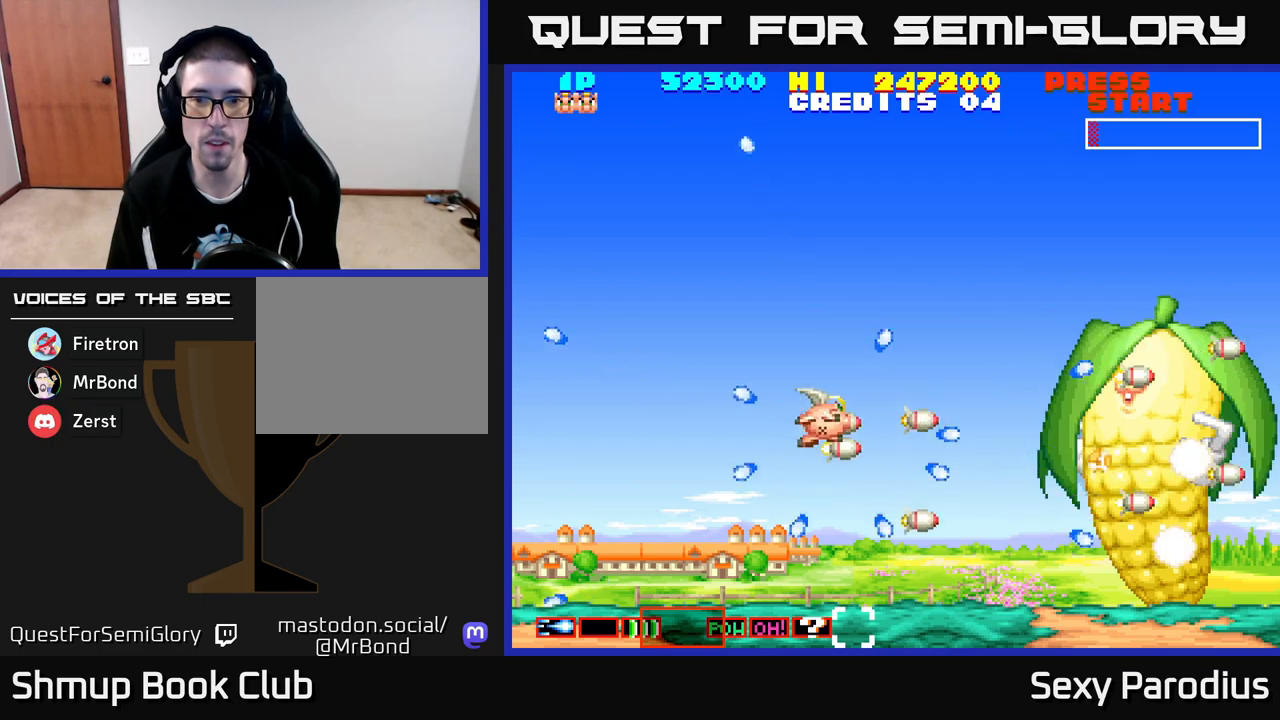
{"buttons": ["R2", "DPAD_DOWN"], "left_stick": "center", "events": [[167, "DPAD_LEFT", "up"], [233, "DPAD_UP", "up"], [267, "DPAD_DOWN", "down"], [267, "DPAD_RIGHT", "down"], [500, "DPAD_RIGHT", "up"]]}
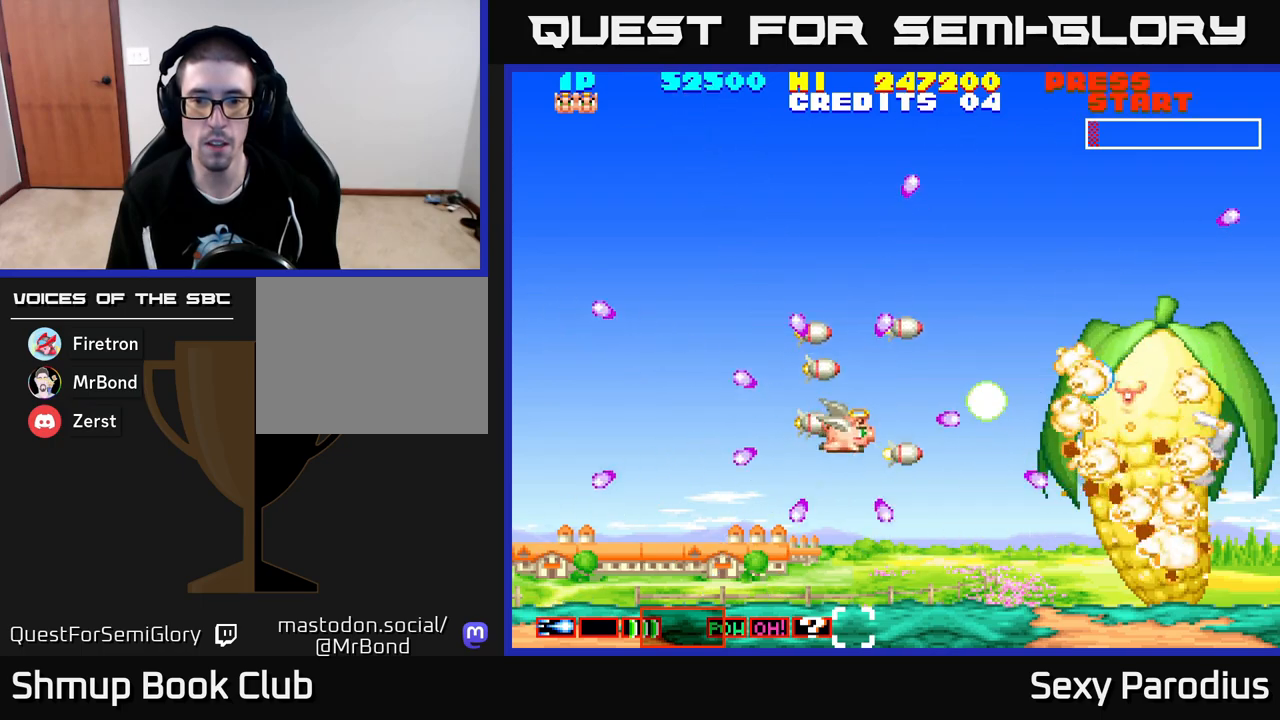
{"buttons": ["R2", "DPAD_LEFT"], "left_stick": "center"}
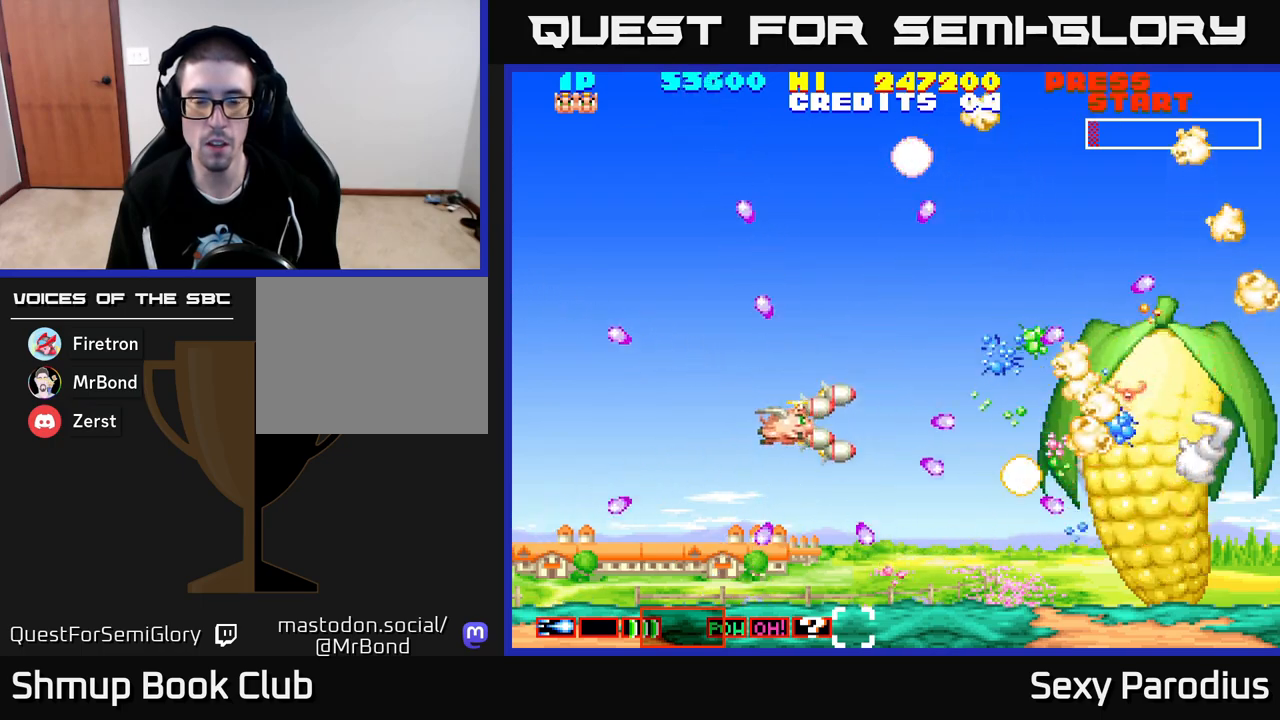
{"buttons": ["R2", "DPAD_UP", "DPAD_RIGHT"], "left_stick": "center"}
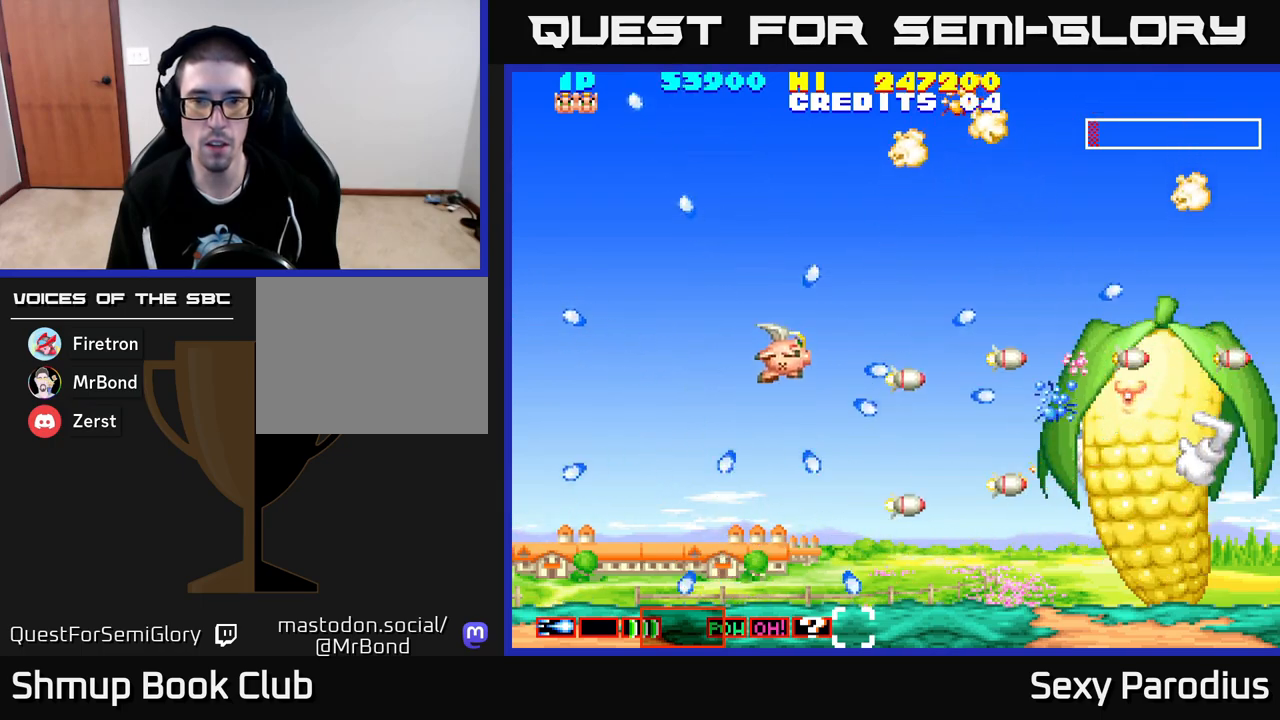
{"buttons": ["R2", "DPAD_DOWN"], "left_stick": "center", "events": [[350, "DPAD_UP", "up"], [467, "DPAD_DOWN", "down"], [500, "DPAD_RIGHT", "up"]]}
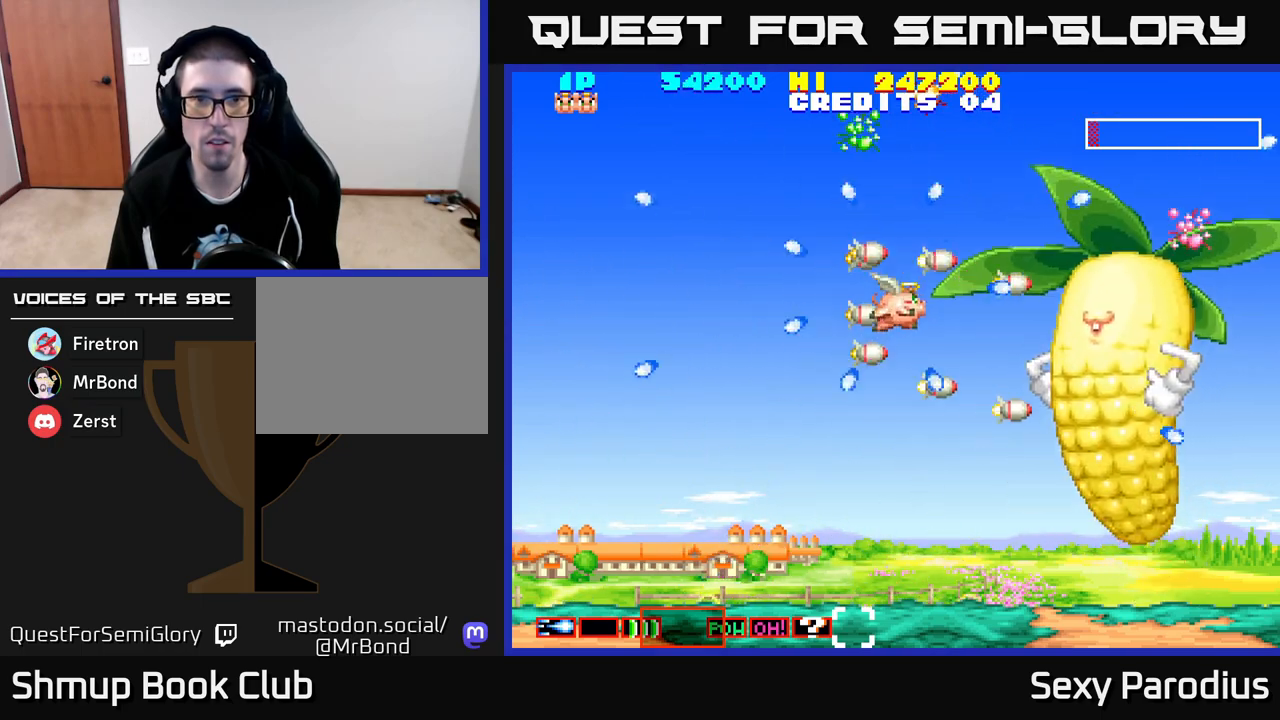
{"buttons": ["R2", "DPAD_LEFT"], "left_stick": "center", "events": [[167, "DPAD_LEFT", "down"], [217, "DPAD_DOWN", "up"]]}
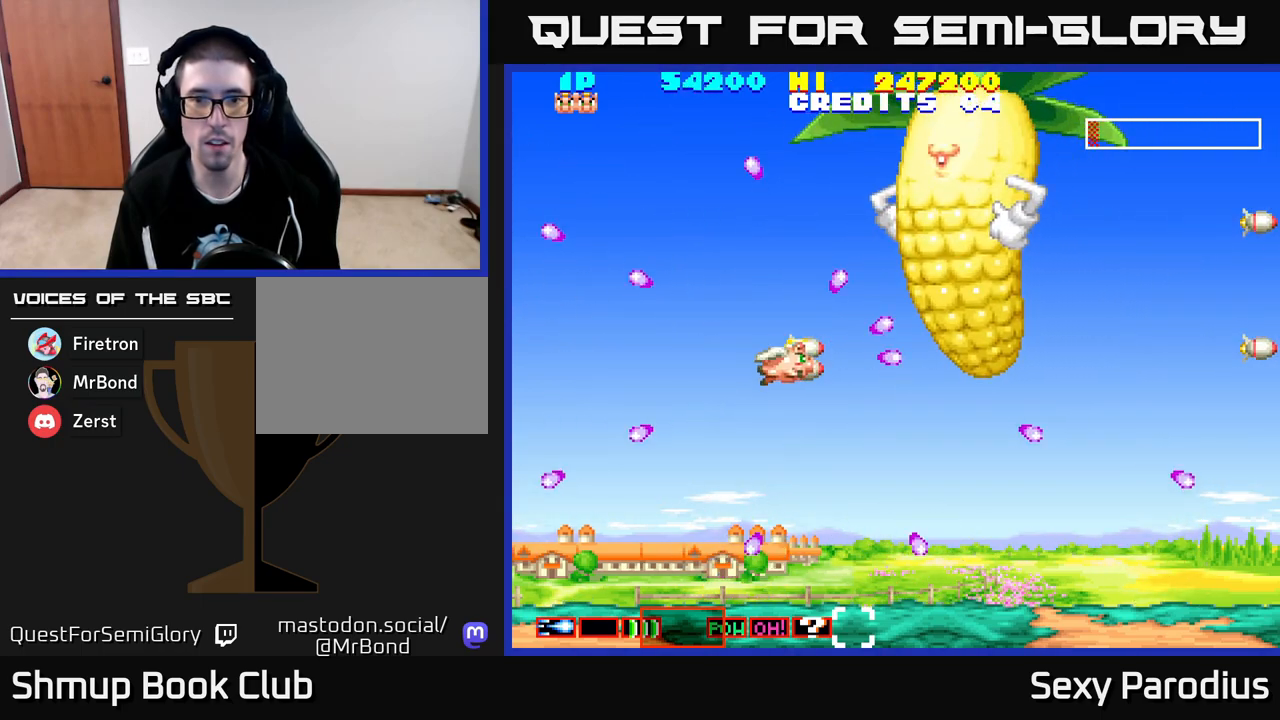
{"buttons": ["R2", "DPAD_LEFT"], "left_stick": "center", "events": []}
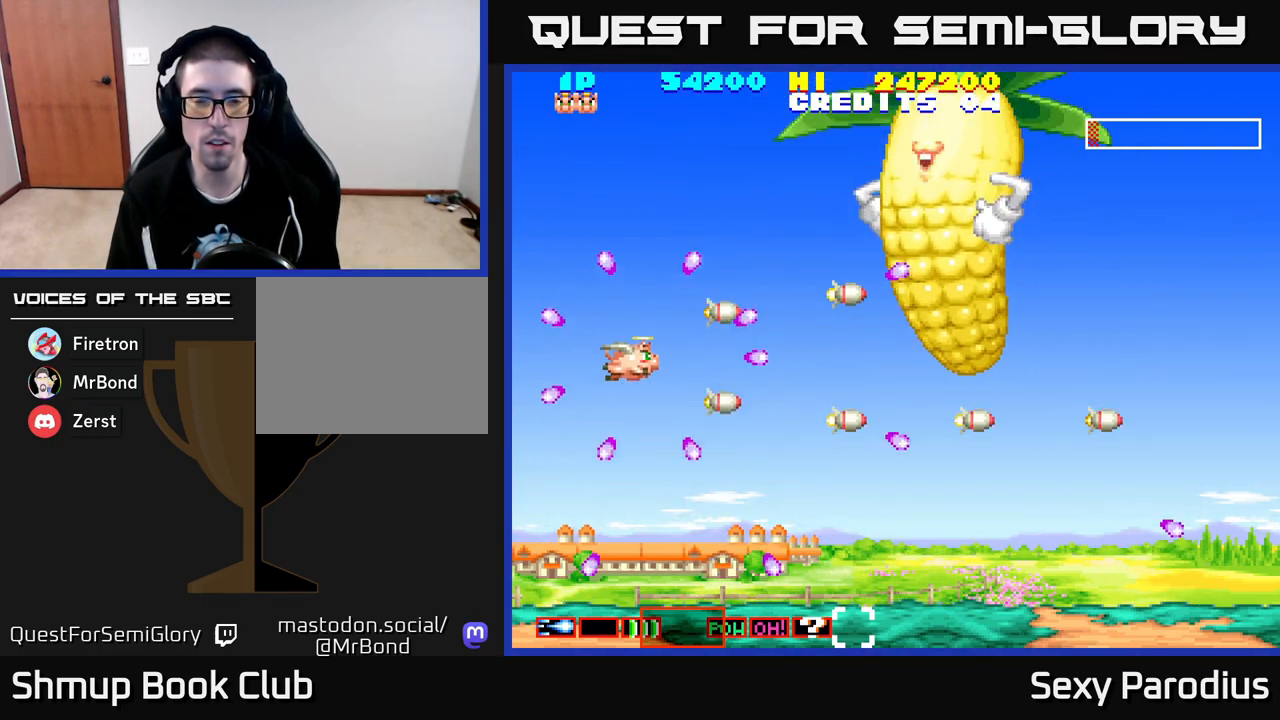
{"buttons": ["R2"], "left_stick": "center", "events": [[17, "DPAD_LEFT", "up"]]}
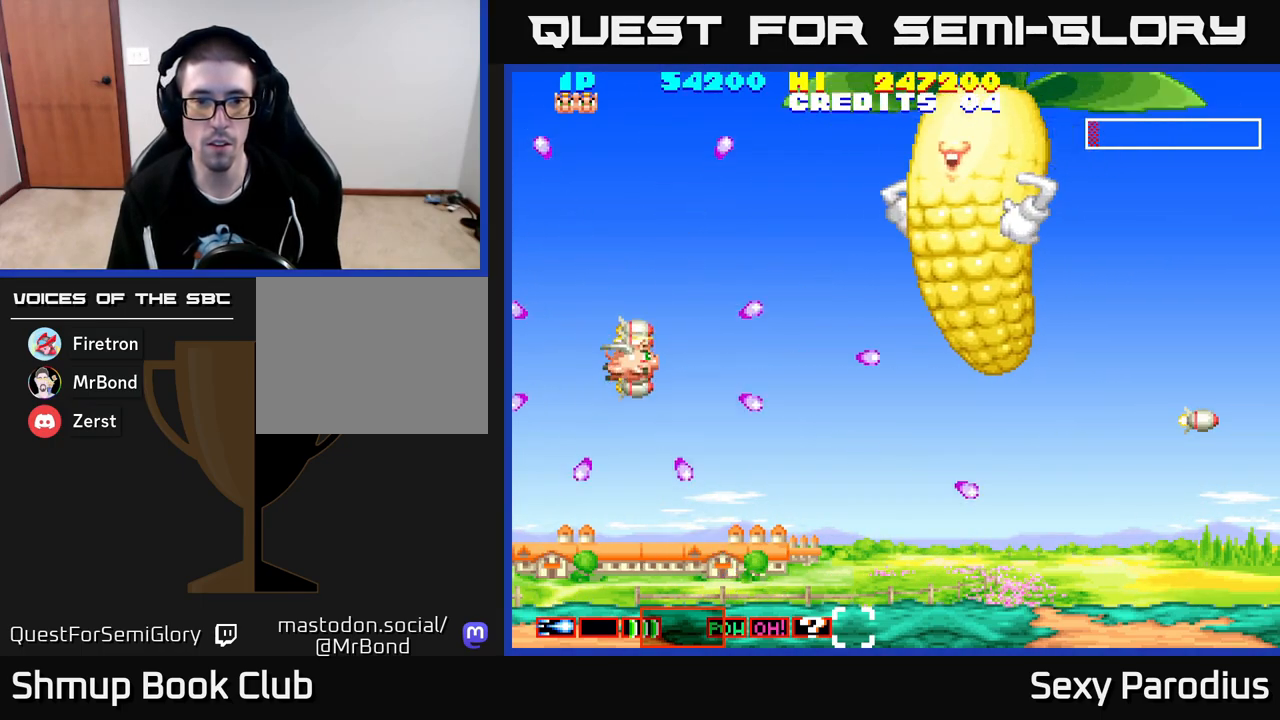
{"buttons": ["R2"], "left_stick": "center", "events": [[217, "DPAD_DOWN", "down"], [433, "DPAD_DOWN", "up"]]}
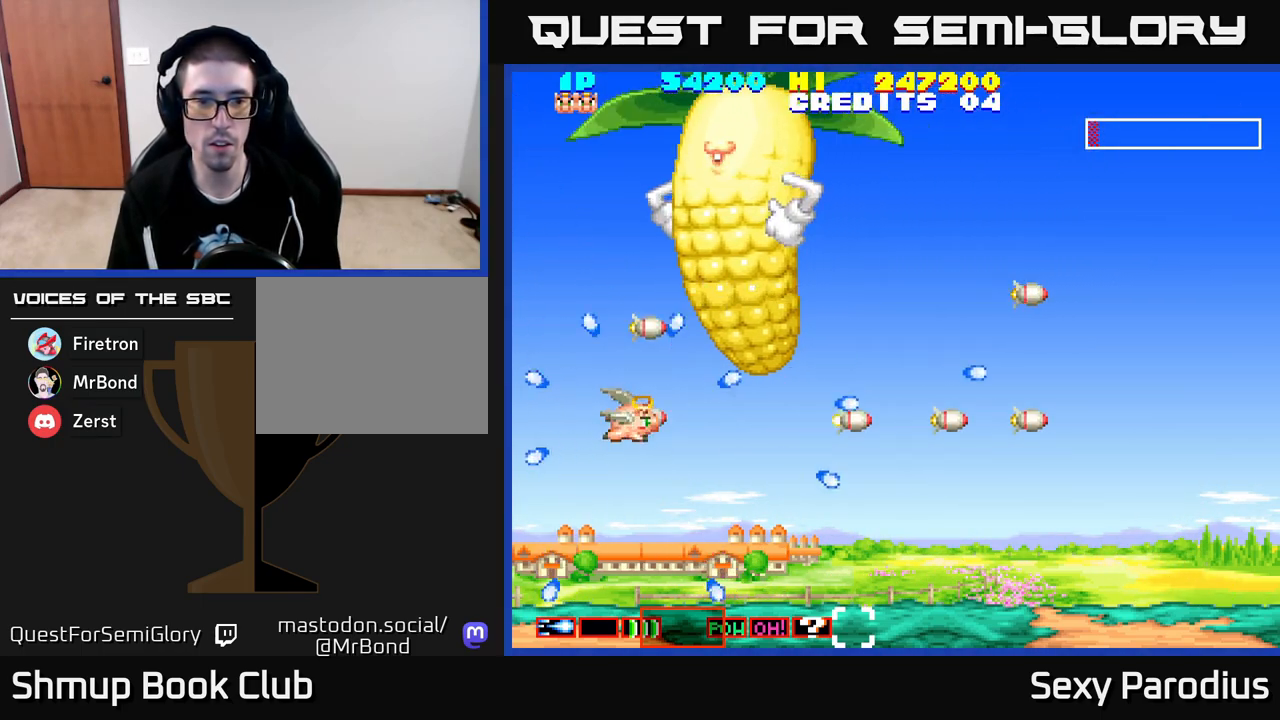
{"buttons": ["R2"], "left_stick": "center", "events": []}
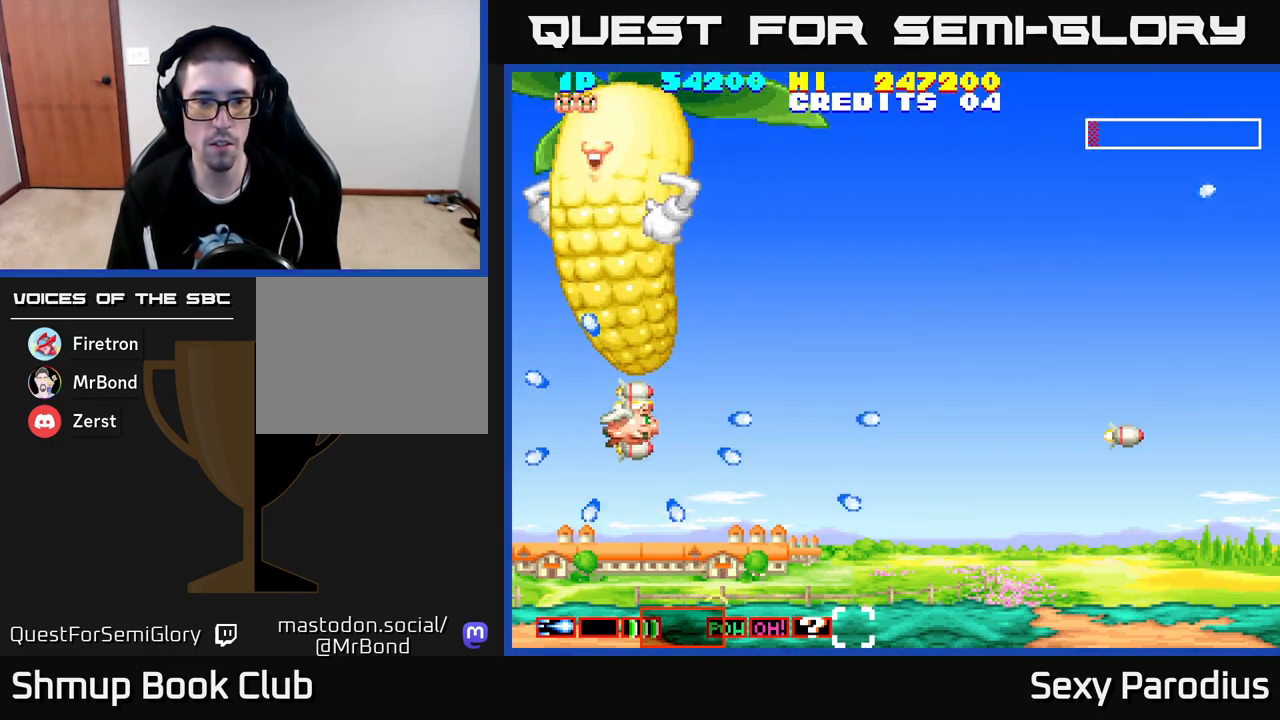
{"buttons": ["R2", "DPAD_LEFT"], "left_stick": "center", "events": [[367, "DPAD_LEFT", "down"]]}
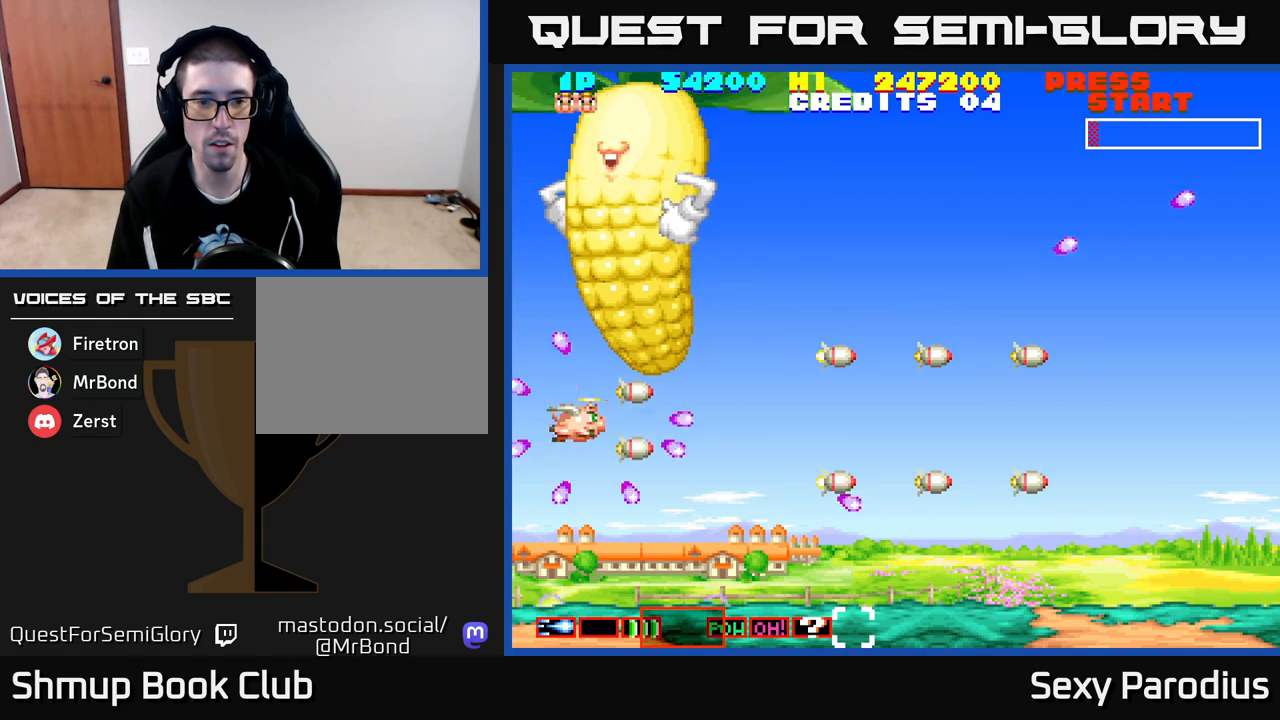
{"buttons": ["R2", "DPAD_UP", "DPAD_RIGHT"], "left_stick": "center", "events": [[67, "DPAD_UP", "down"], [133, "DPAD_LEFT", "up"], [433, "DPAD_RIGHT", "down"]]}
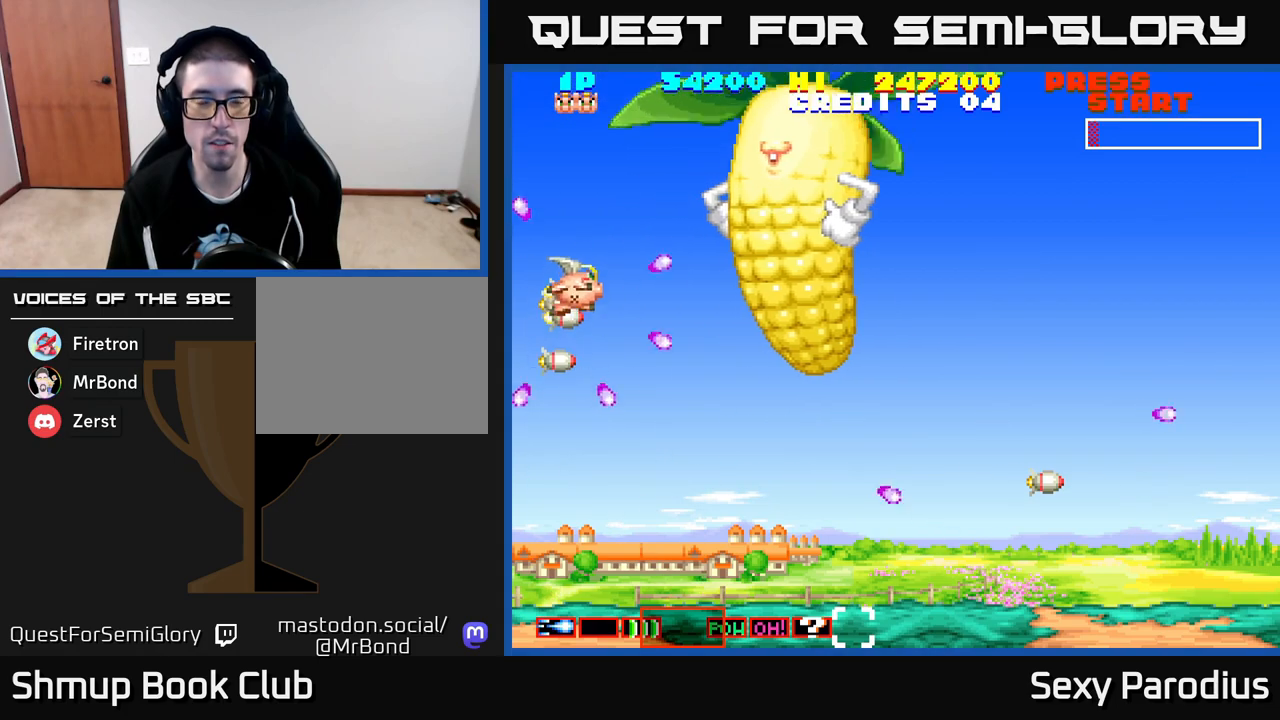
{"buttons": ["R2", "DPAD_RIGHT"], "left_stick": "center", "events": [[200, "DPAD_UP", "up"]]}
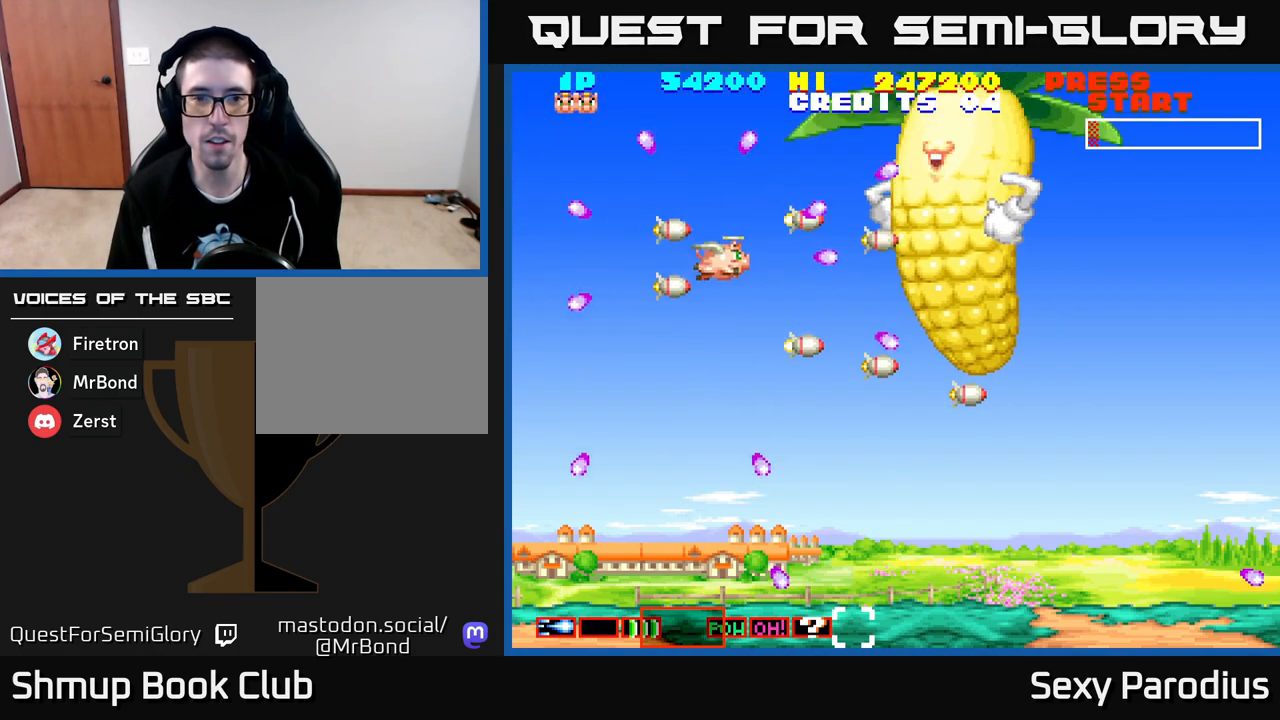
{"buttons": ["R2", "DPAD_RIGHT"], "left_stick": "center", "events": []}
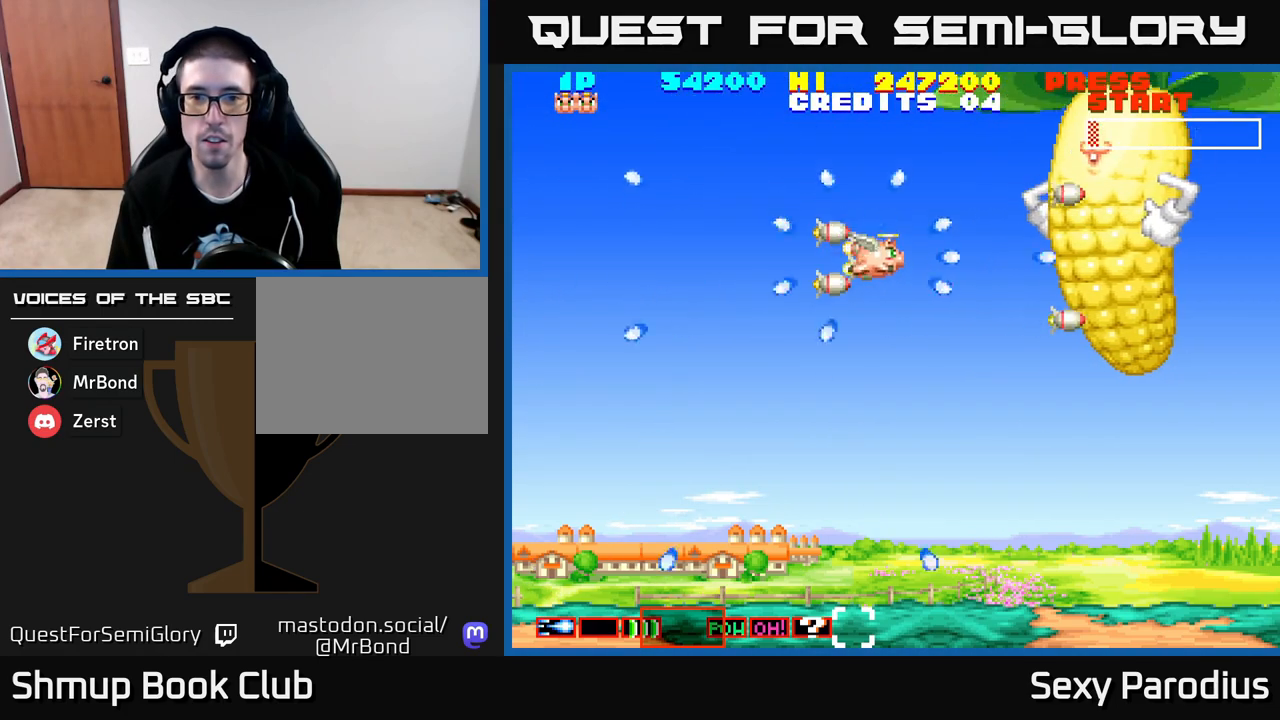
{"buttons": ["R2"], "left_stick": "center", "events": [[83, "DPAD_RIGHT", "up"]]}
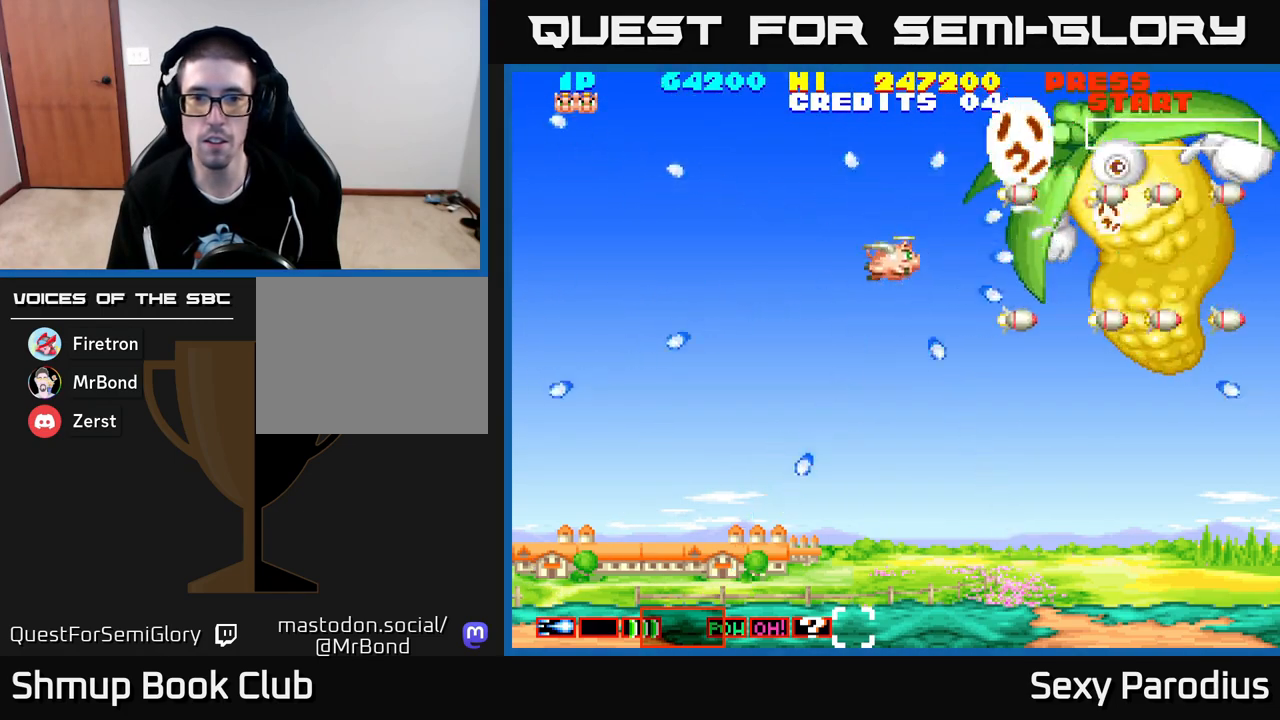
{"buttons": ["R2"], "left_stick": "center", "events": []}
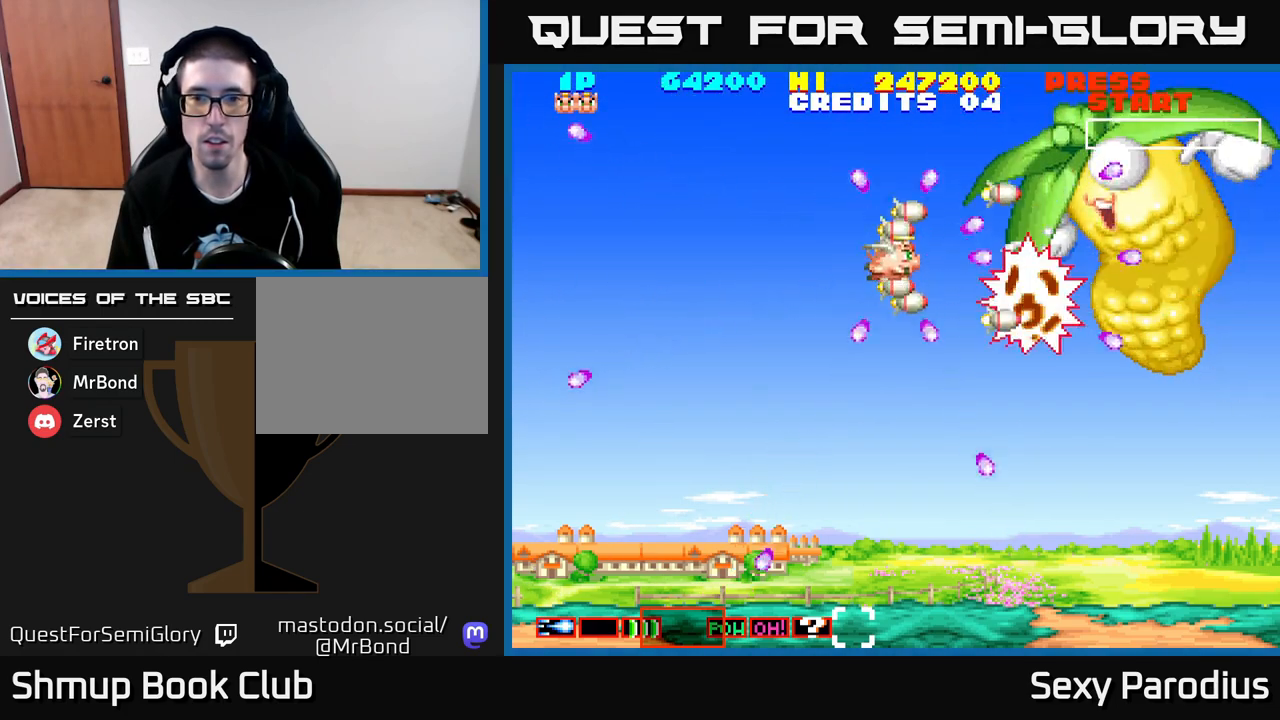
{"buttons": ["R2"], "left_stick": "center", "events": []}
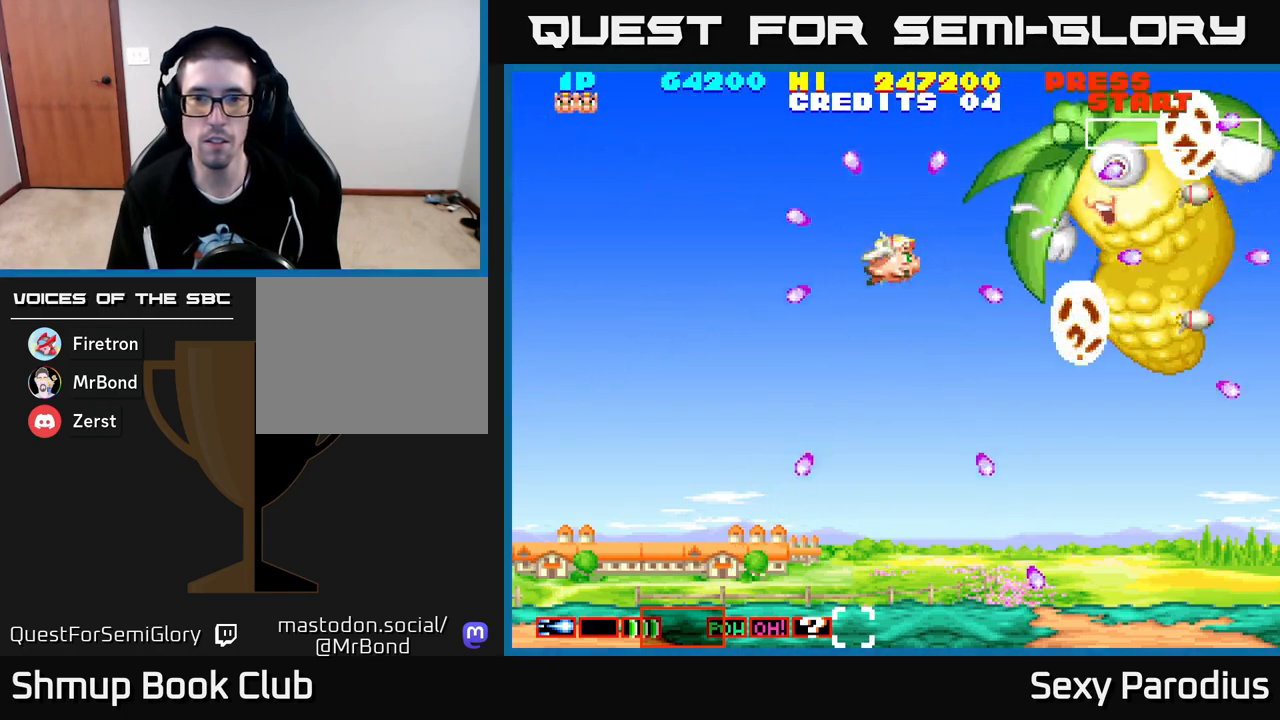
{"buttons": ["R2", "DPAD_DOWN"], "left_stick": "center", "events": [[50, "DPAD_LEFT", "down"], [317, "DPAD_DOWN", "down"], [367, "DPAD_LEFT", "up"]]}
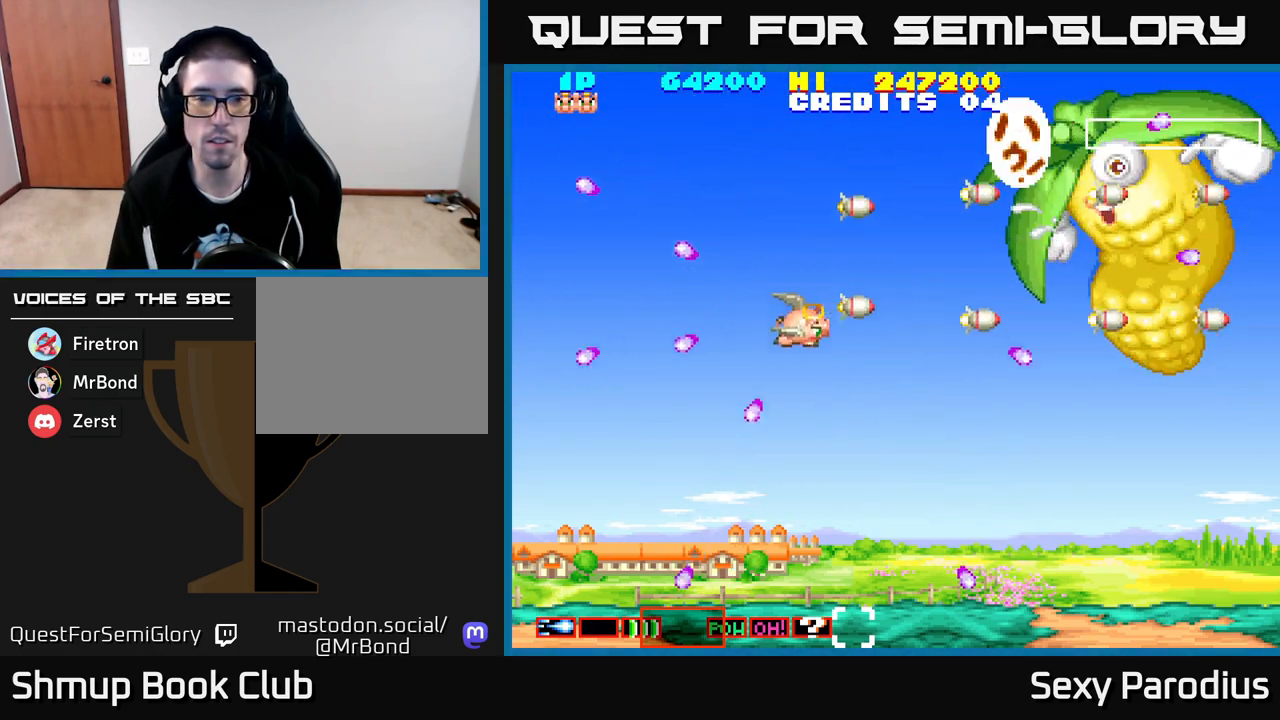
{"buttons": [], "left_stick": "center", "events": [[283, "R2", "up"], [317, "DPAD_DOWN", "up"]]}